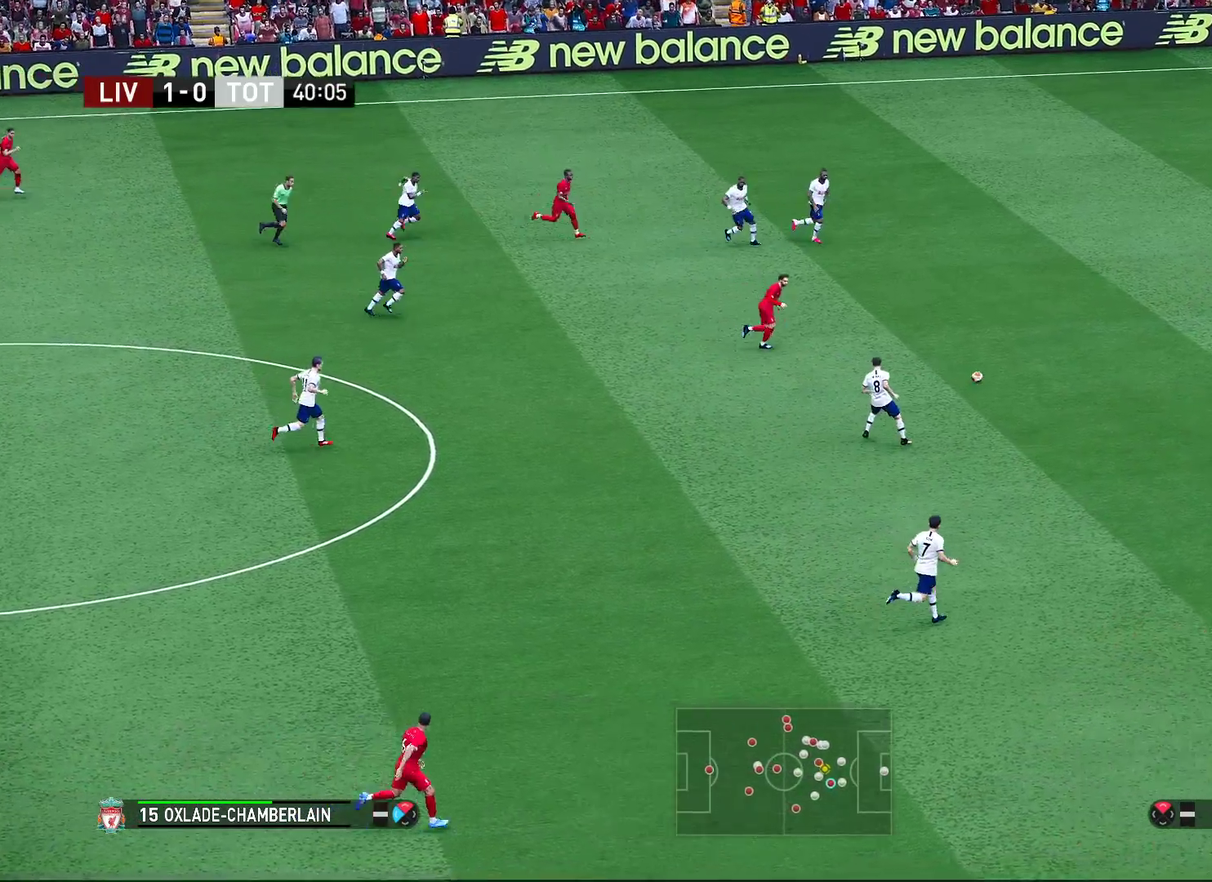
Gameplay with a controller (PlayStation layout); each line is a JSON object with the inputs held at the frame after it (dt_ms = milliseconds from this image to that frame). "events" lists button and stick changes between this image and that frame as [ms after this image, input, new state], when the widget could be followed in between. Not read: R1.
{"dt_ms": 500, "buttons": [], "left_stick": "center", "right_stick": "center", "events": []}
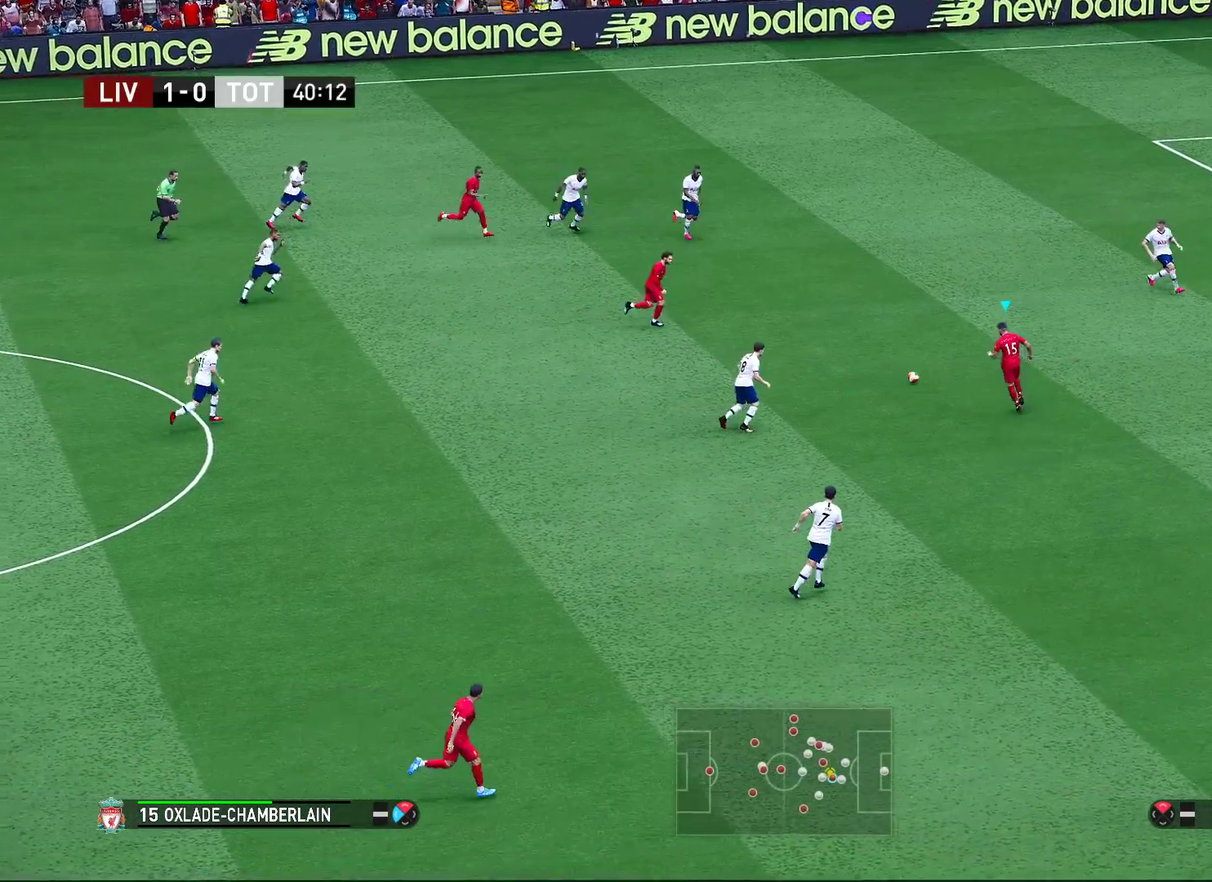
{"dt_ms": 500, "buttons": [], "left_stick": "up", "right_stick": "center", "events": [[67, "left_stick", "up"], [133, "left_stick", "up-left"], [217, "left_stick", "up"]]}
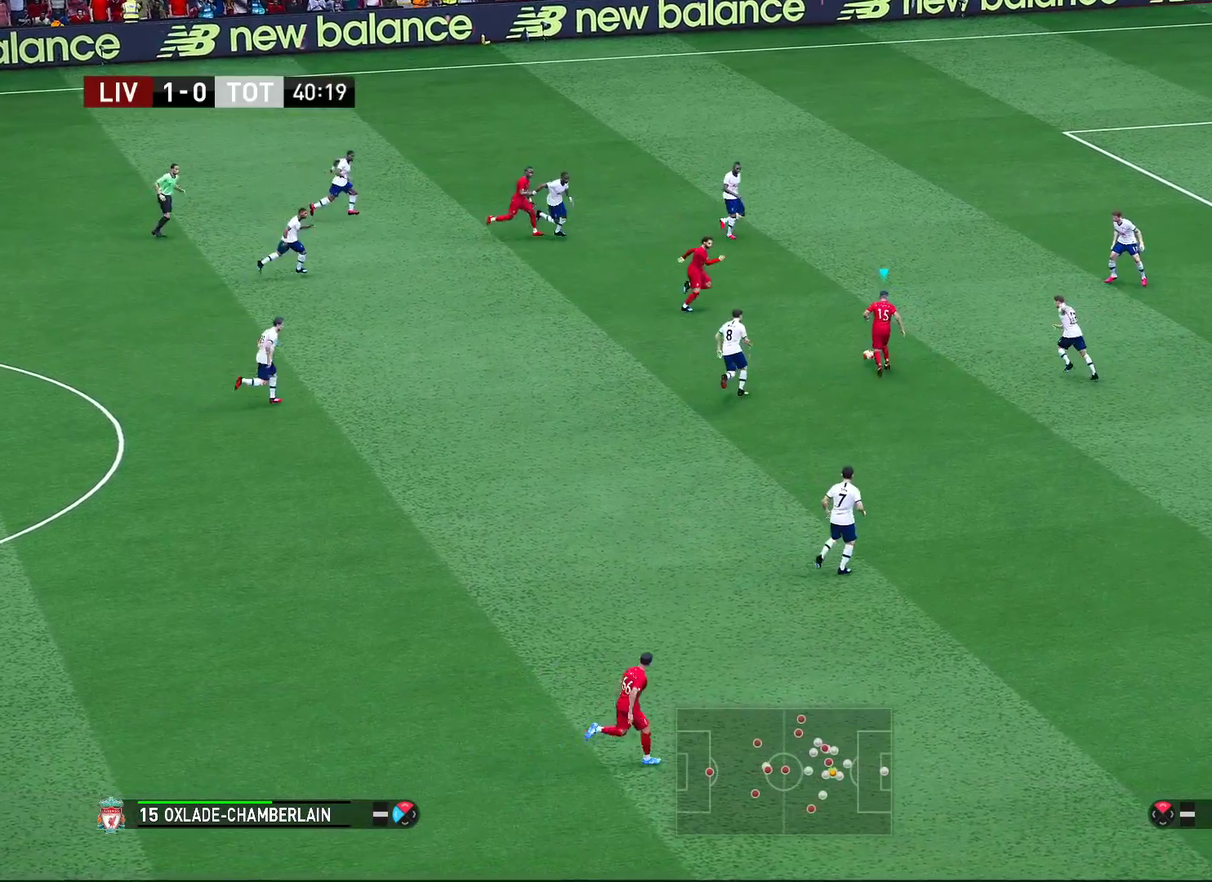
{"dt_ms": 500, "buttons": [], "left_stick": "up", "right_stick": "center", "events": []}
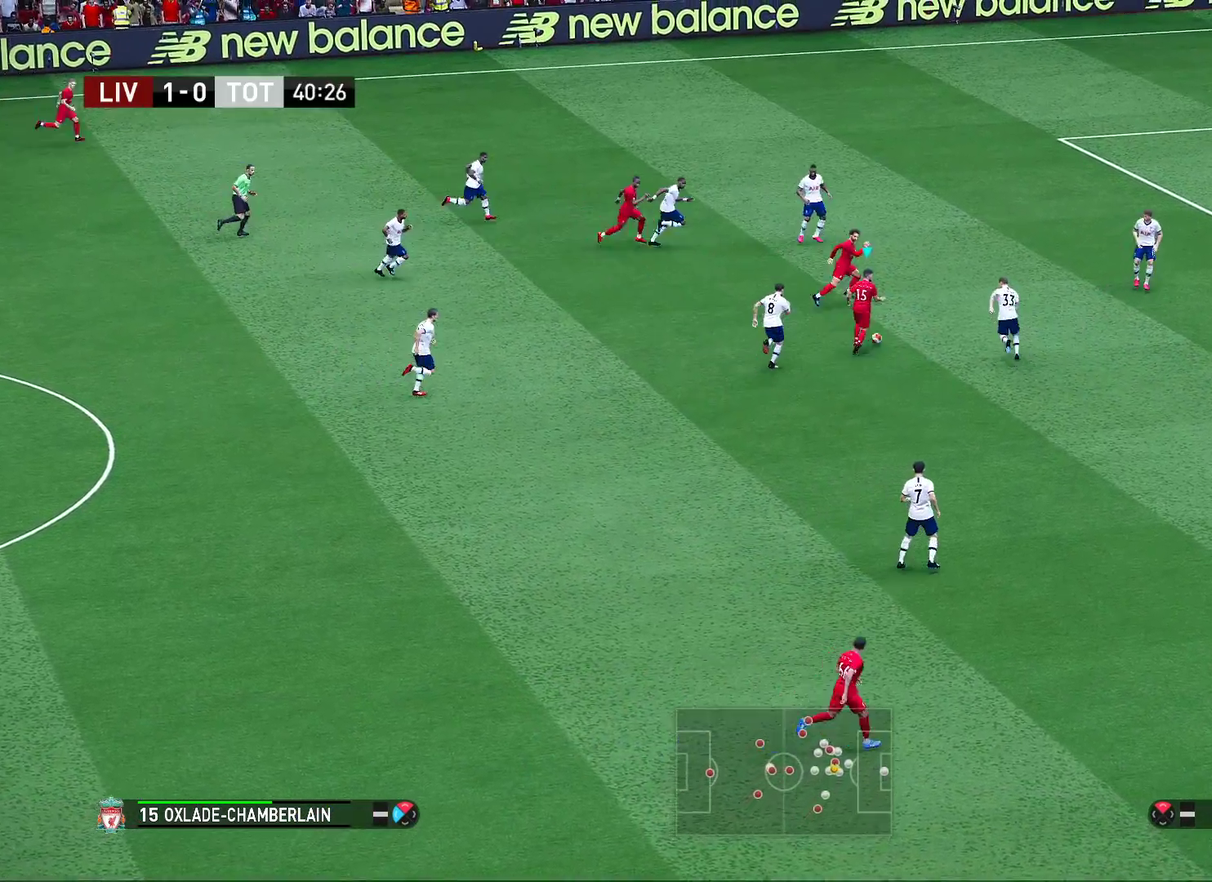
{"dt_ms": 500, "buttons": [], "left_stick": "up-right", "right_stick": "center", "events": [[283, "left_stick", "up-right"]]}
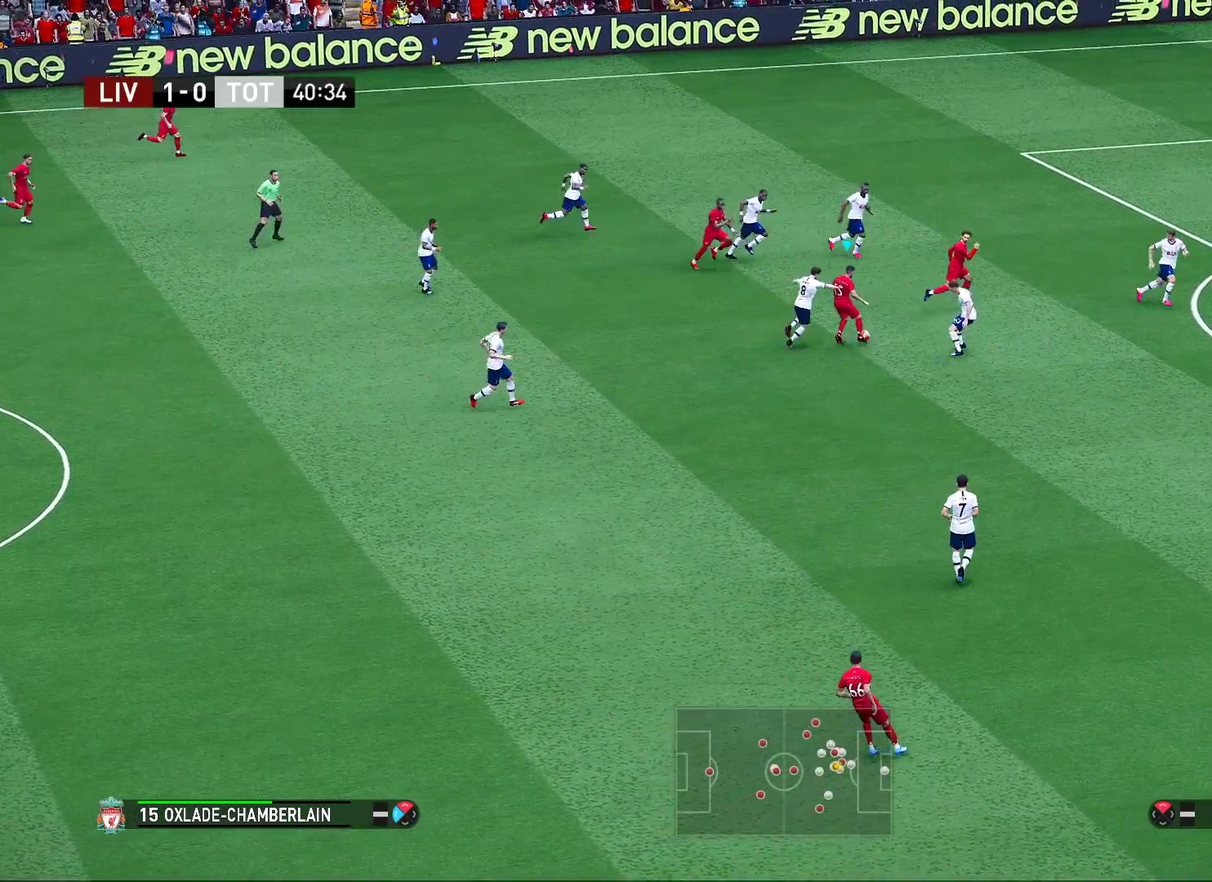
{"dt_ms": 500, "buttons": [], "left_stick": "up-right", "right_stick": "center", "events": []}
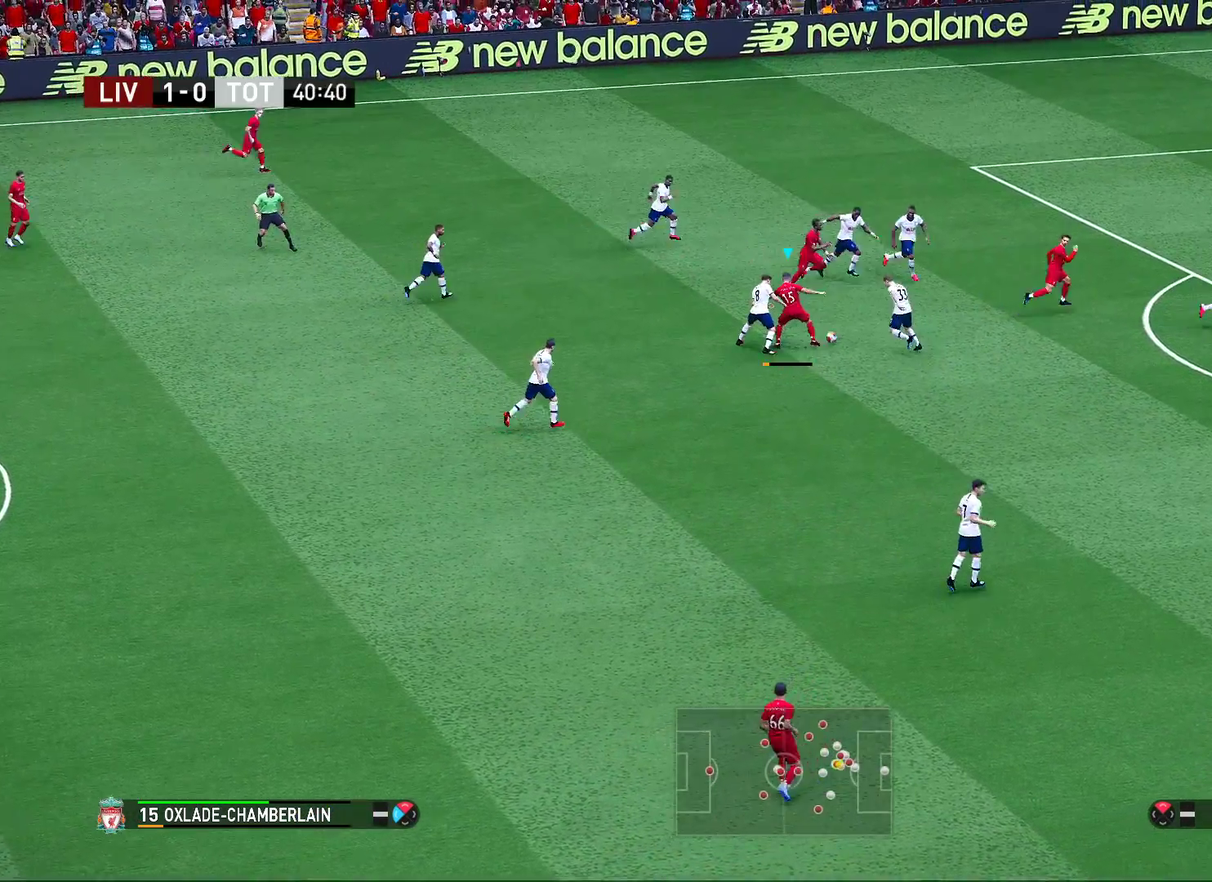
{"dt_ms": 400, "buttons": [], "left_stick": "right", "right_stick": "center", "events": [[100, "left_stick", "right"], [200, "left_stick", "up-right"], [350, "left_stick", "right"]]}
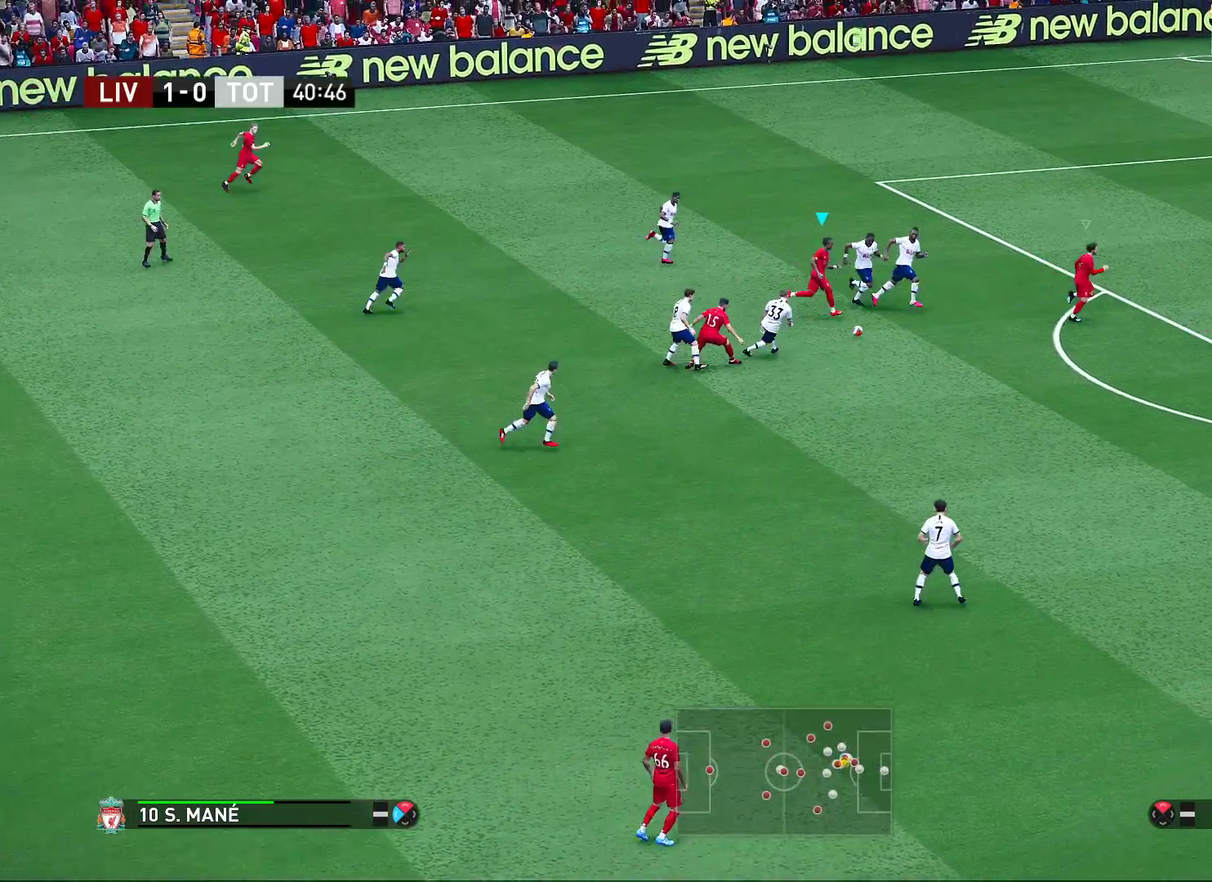
{"dt_ms": 700, "buttons": ["R2"], "left_stick": "down-right", "right_stick": "center", "events": [[50, "left_stick", "down-right"], [467, "R2", "down"]]}
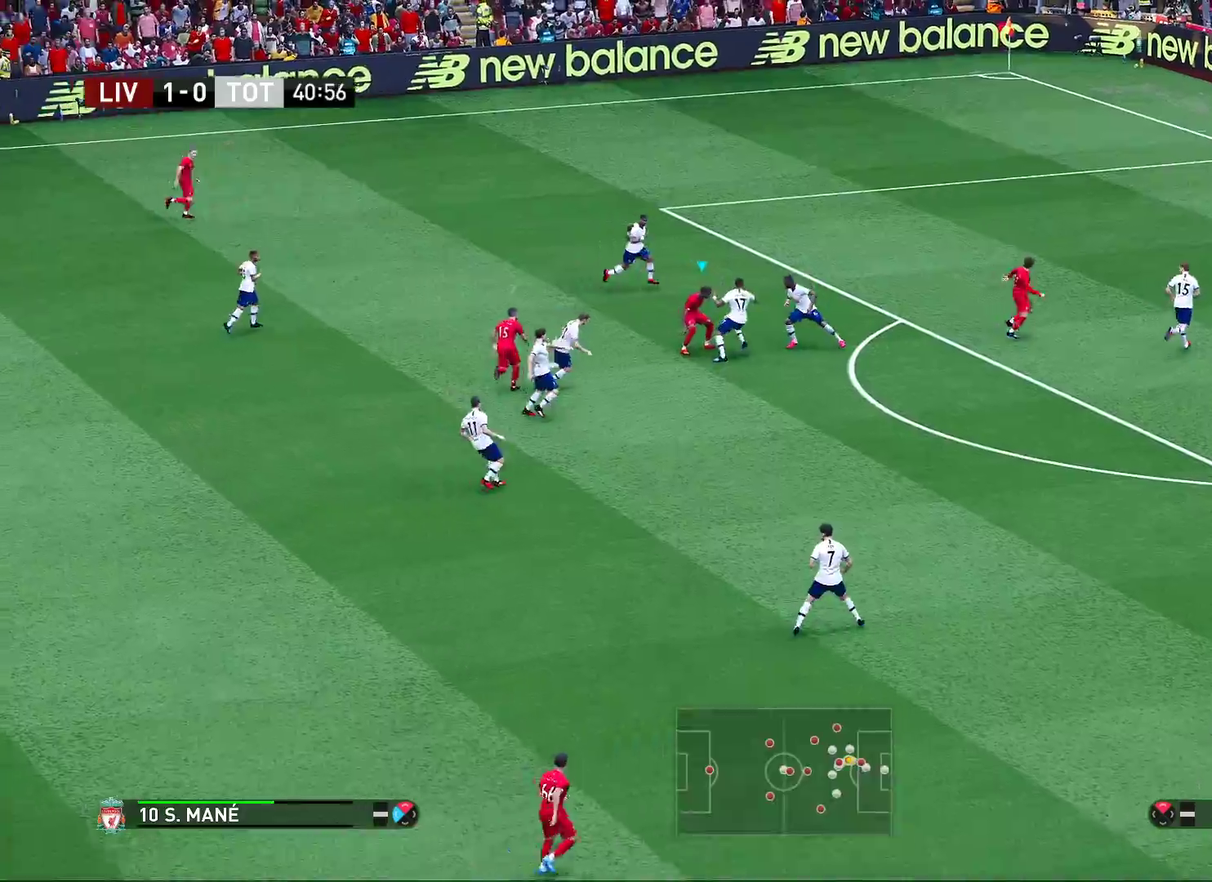
{"dt_ms": 400, "buttons": ["R2"], "left_stick": "up-right", "right_stick": "center", "events": [[200, "left_stick", "right"], [283, "left_stick", "up-right"]]}
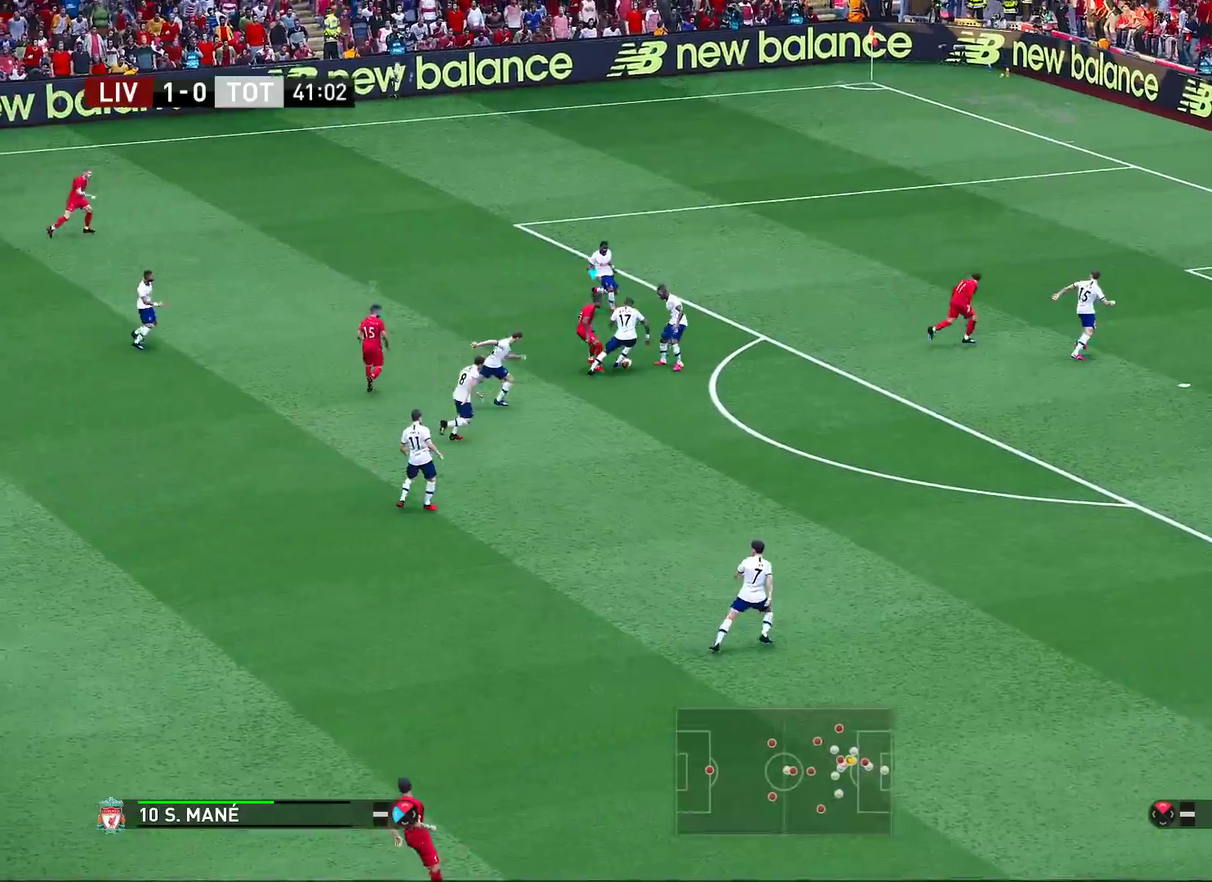
{"dt_ms": 300, "buttons": ["R2"], "left_stick": "up-right", "right_stick": "center", "events": []}
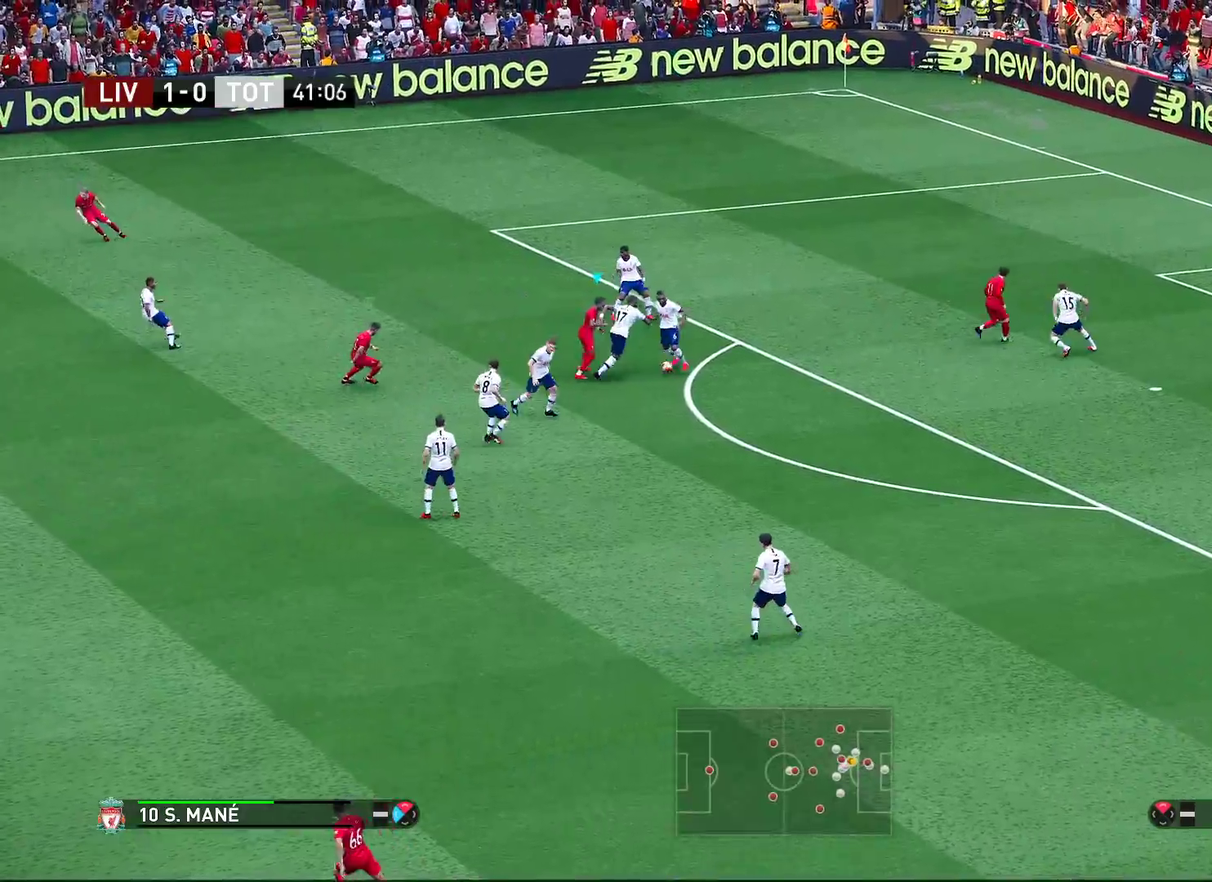
{"dt_ms": 700, "buttons": ["R2"], "left_stick": "right", "right_stick": "center", "events": [[17, "left_stick", "right"], [100, "left_stick", "down-right"], [217, "left_stick", "right"], [283, "left_stick", "down-right"], [567, "left_stick", "right"], [617, "left_stick", "down-right"], [683, "left_stick", "right"]]}
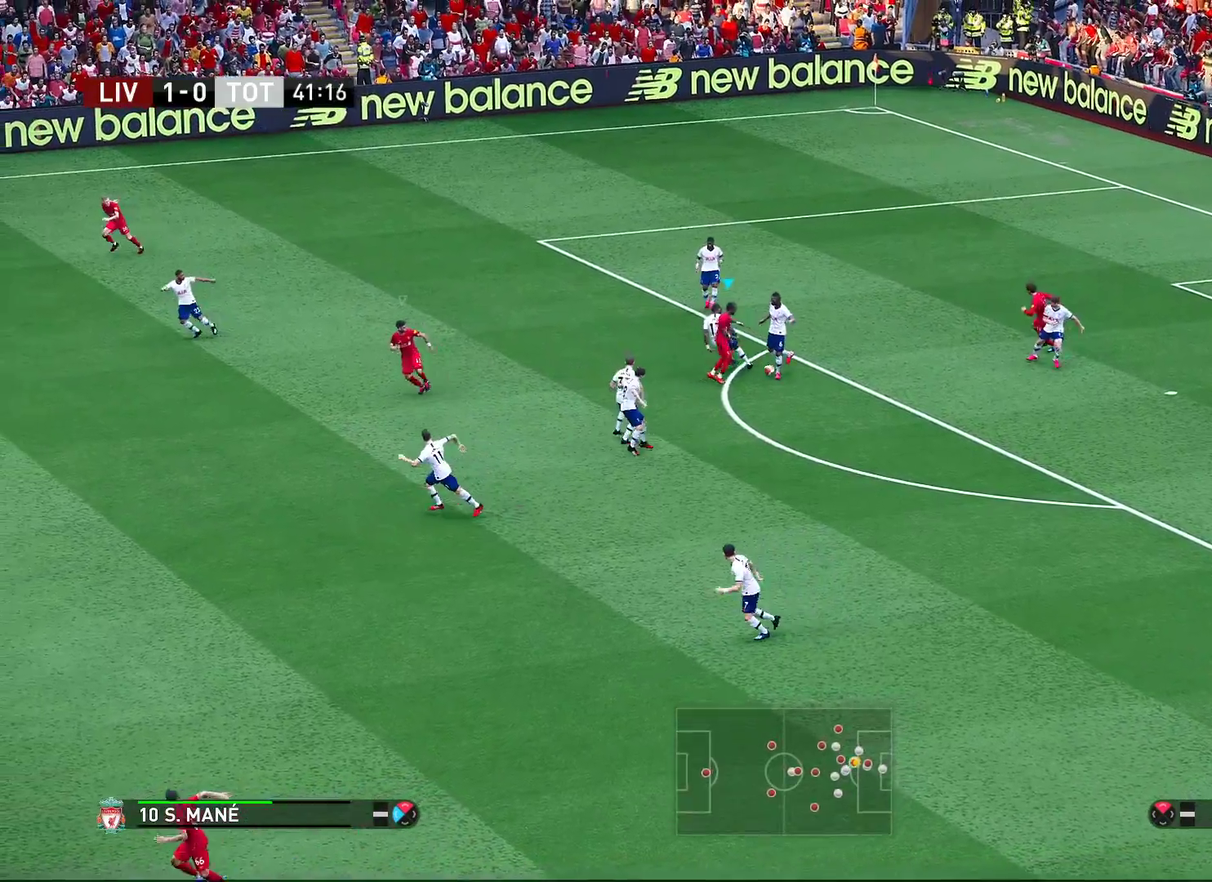
{"dt_ms": 700, "buttons": [], "left_stick": "down-right", "right_stick": "center", "events": [[317, "left_stick", "down-right"], [467, "R2", "up"]]}
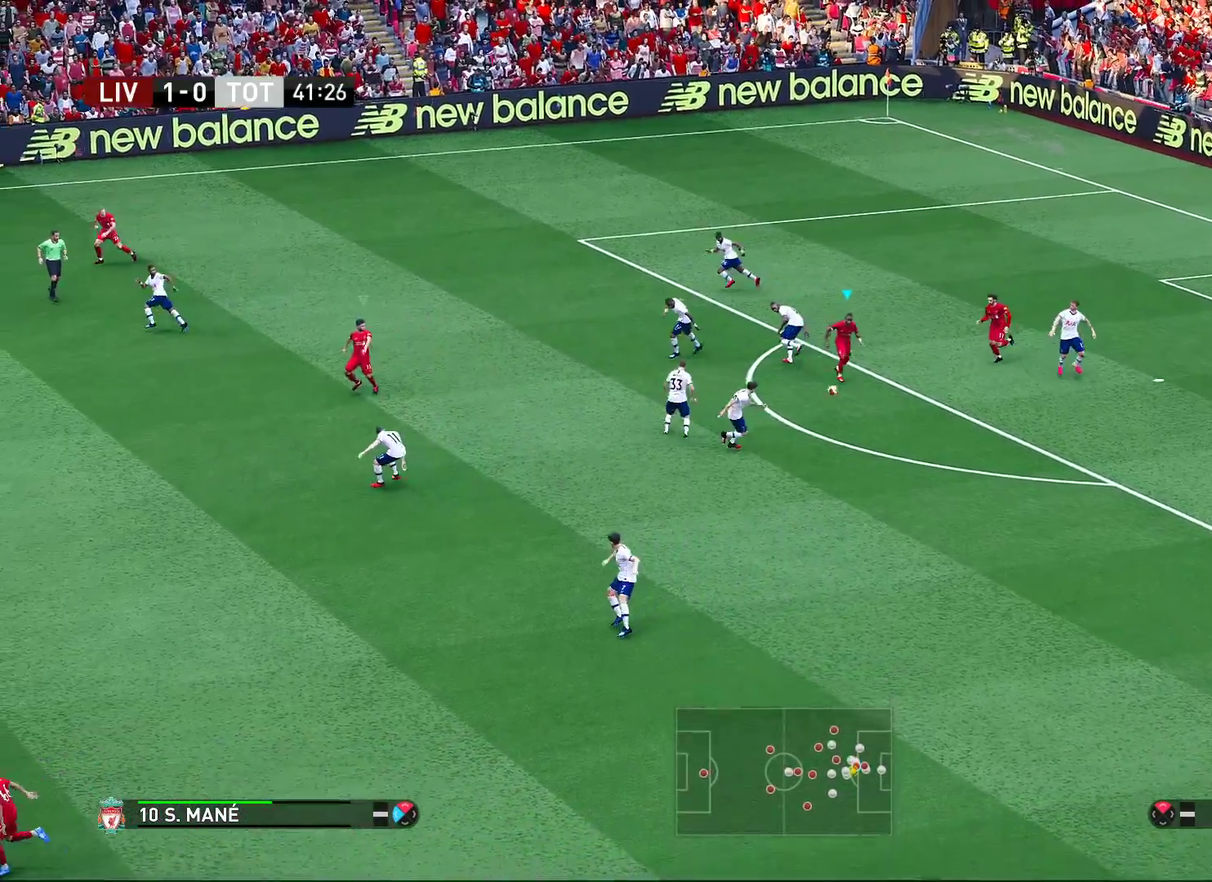
{"dt_ms": 300, "buttons": [], "left_stick": "down", "right_stick": "center", "events": [[67, "left_stick", "down"]]}
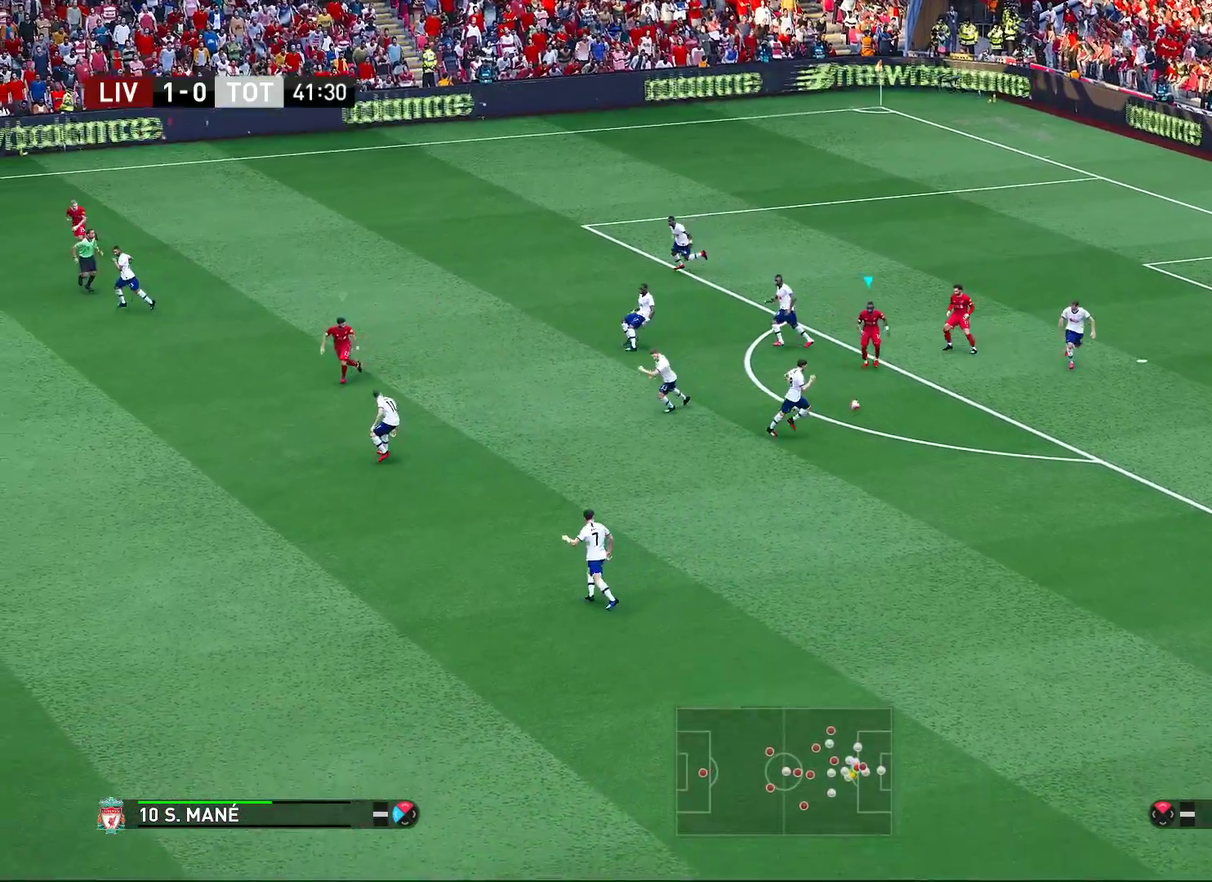
{"dt_ms": 600, "buttons": ["R2"], "left_stick": "down", "right_stick": "center", "events": [[283, "R2", "down"]]}
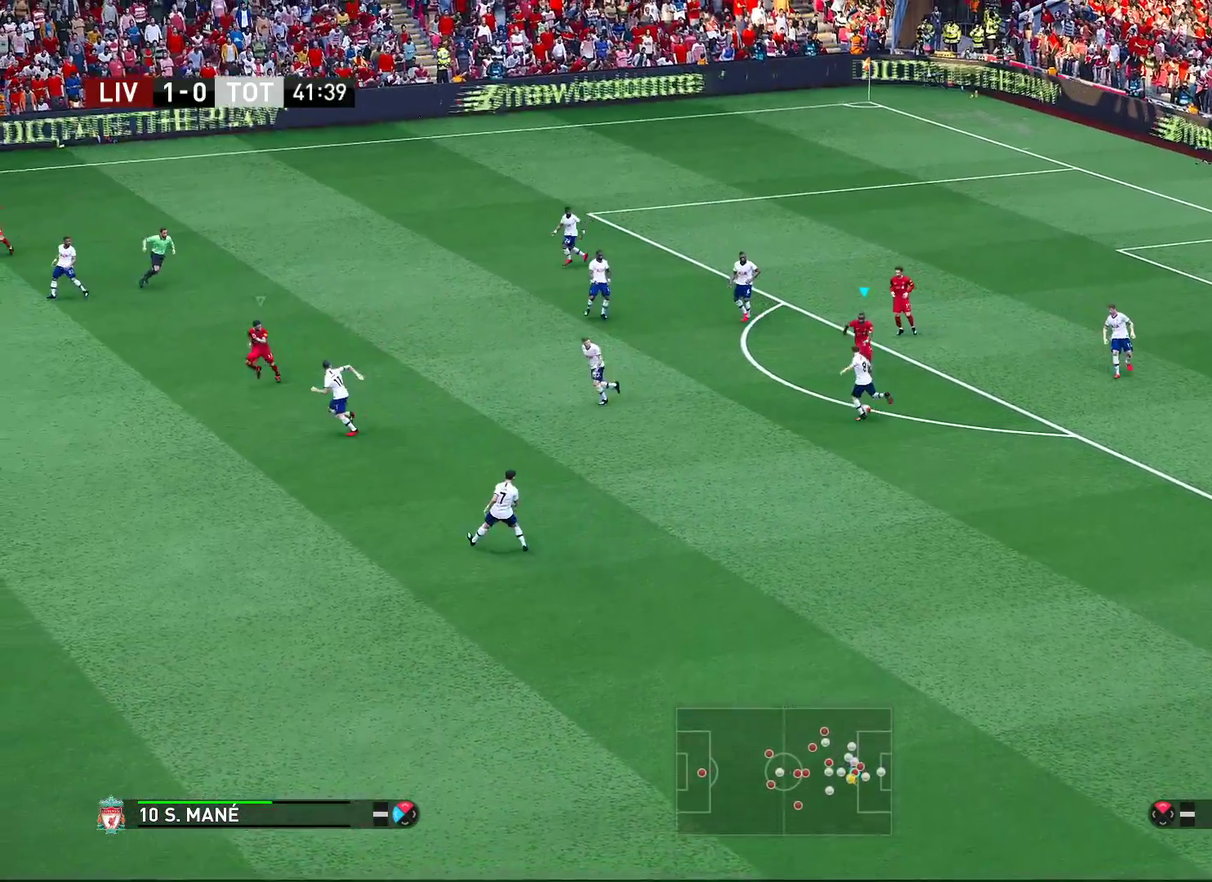
{"dt_ms": 400, "buttons": ["CROSS", "R2"], "left_stick": "down", "right_stick": "center", "events": [[67, "left_stick", "down-left"], [100, "CROSS", "down"], [133, "left_stick", "down"]]}
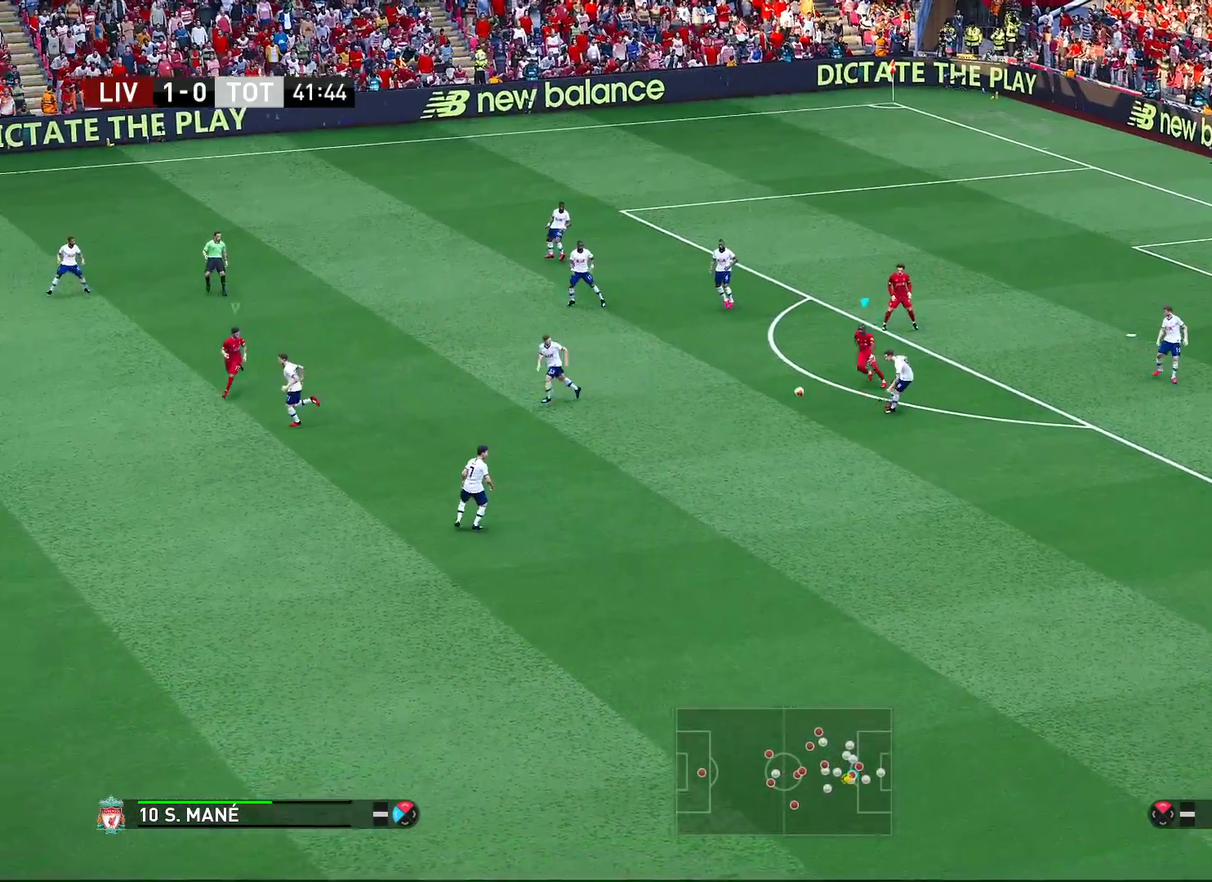
{"dt_ms": 400, "buttons": ["CROSS"], "left_stick": "down", "right_stick": "center", "events": [[100, "left_stick", "center"], [150, "R2", "up"], [283, "left_stick", "down"]]}
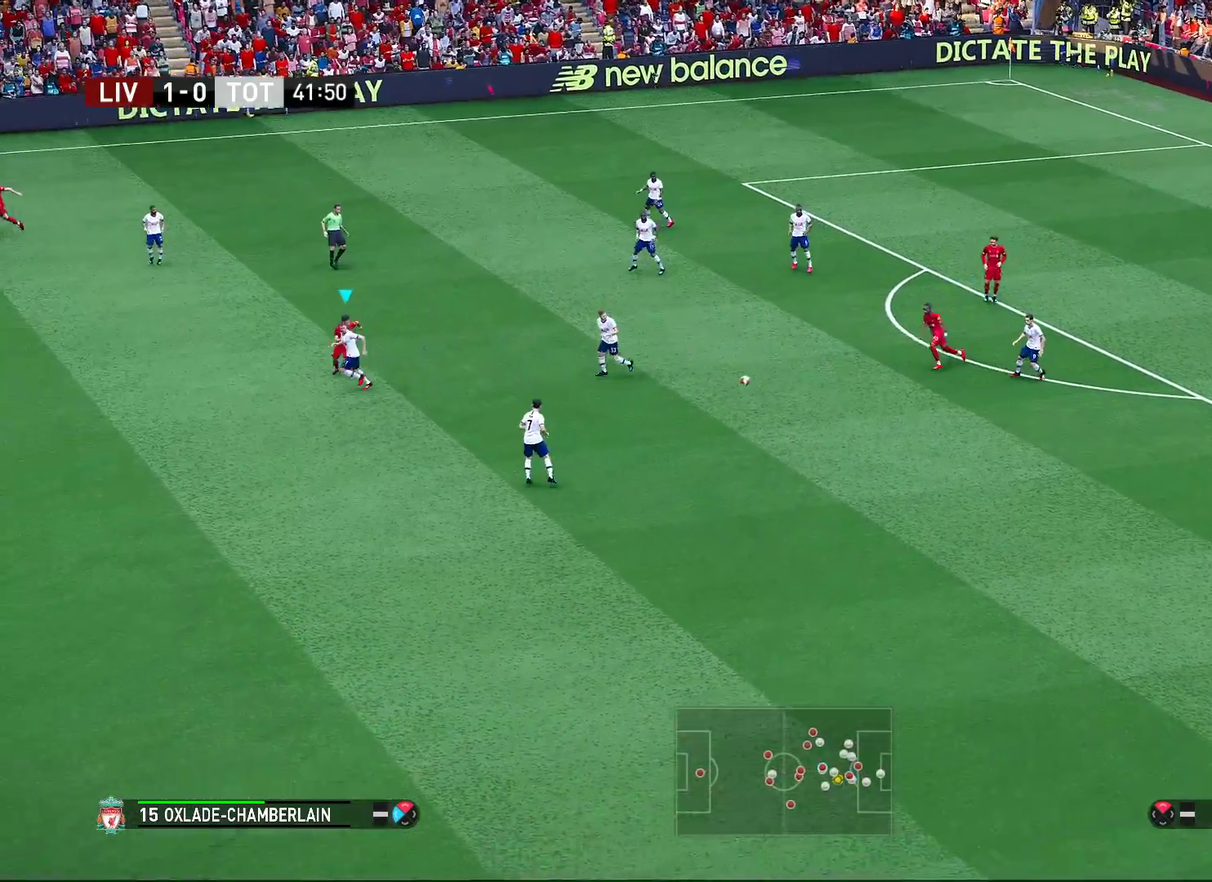
{"dt_ms": 600, "buttons": ["R2"], "left_stick": "down", "right_stick": "center", "events": [[17, "CROSS", "up"], [33, "R2", "down"]]}
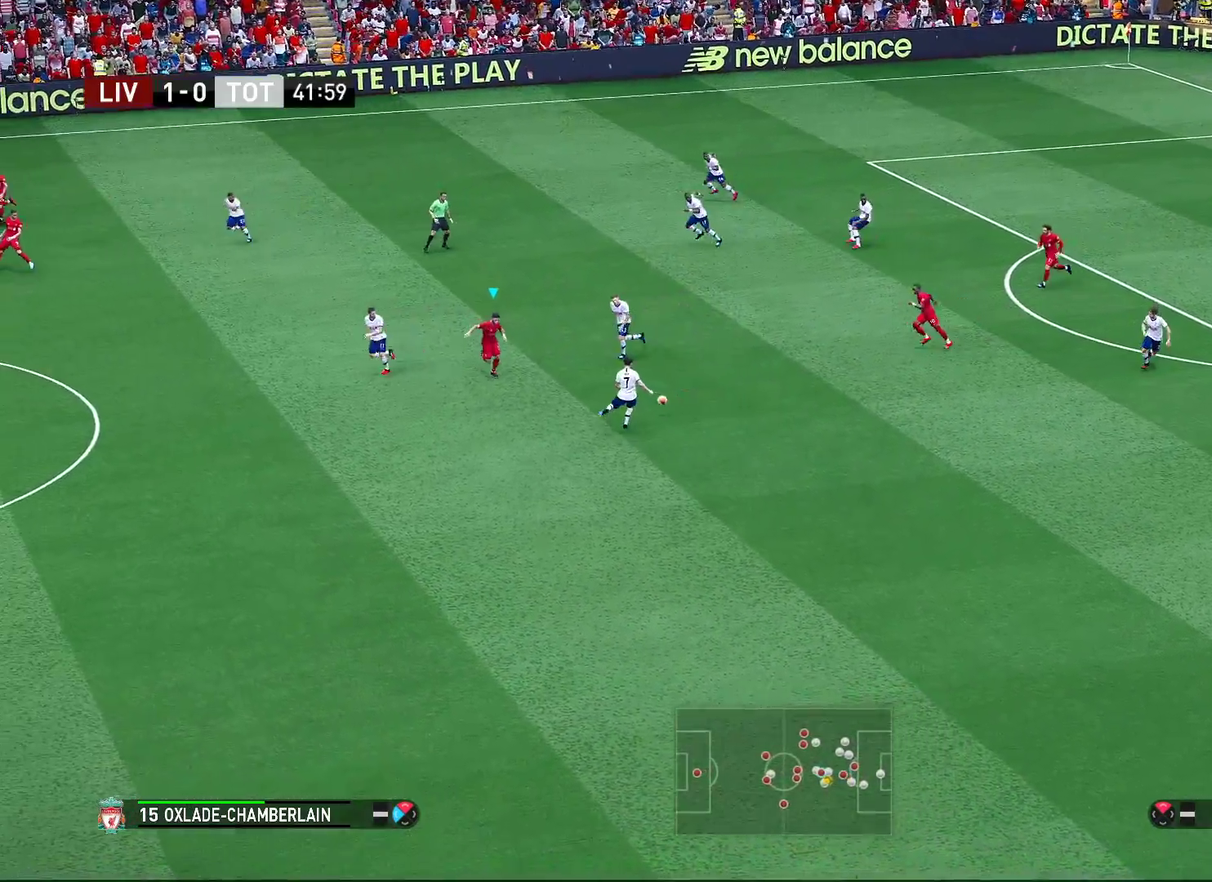
{"dt_ms": 700, "buttons": ["CROSS", "SQUARE", "R2"], "left_stick": "center", "right_stick": "center", "events": [[83, "CROSS", "down"], [100, "left_stick", "down-right"], [383, "SQUARE", "down"], [633, "left_stick", "center"]]}
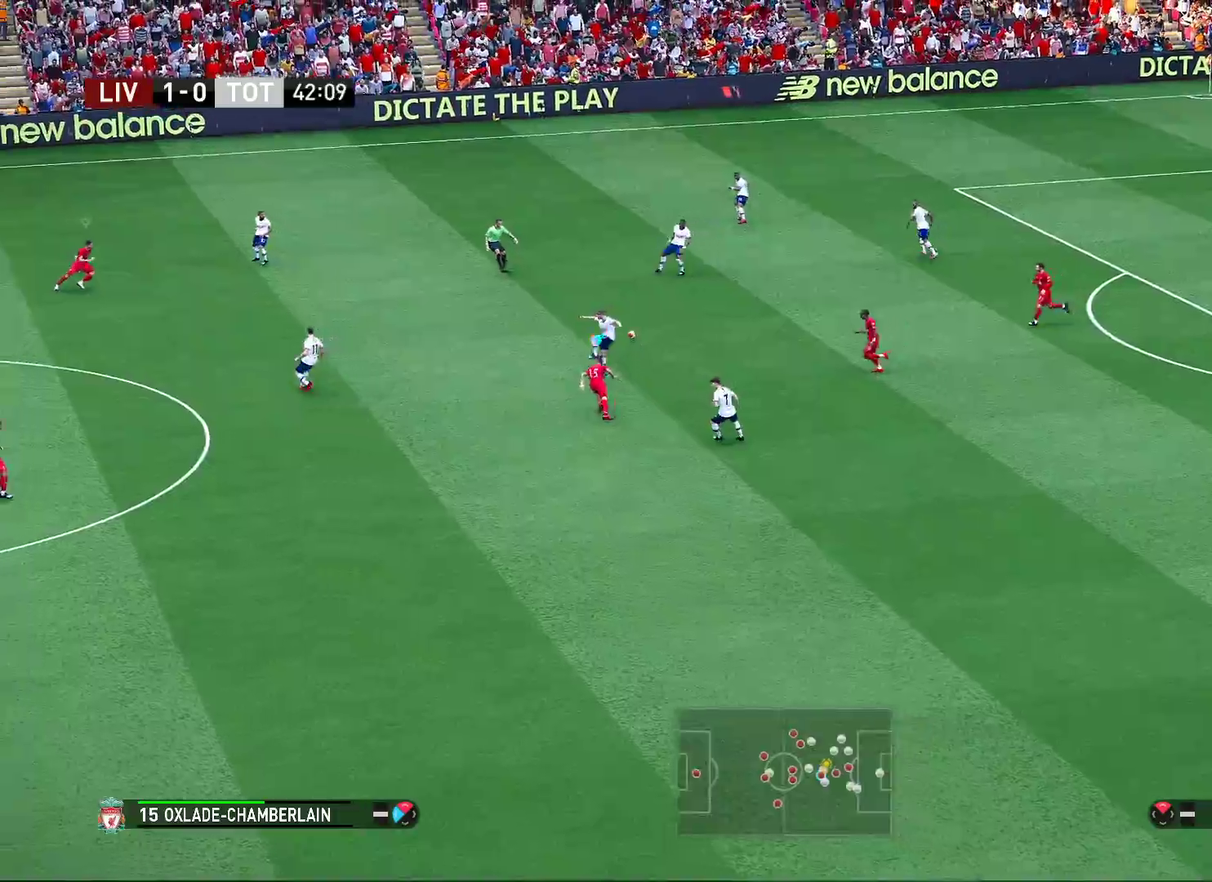
{"dt_ms": 300, "buttons": [], "left_stick": "left", "right_stick": "center", "events": [[67, "CROSS", "up"], [67, "R2", "up"], [67, "SQUARE", "up"], [83, "left_stick", "up-left"], [217, "left_stick", "left"]]}
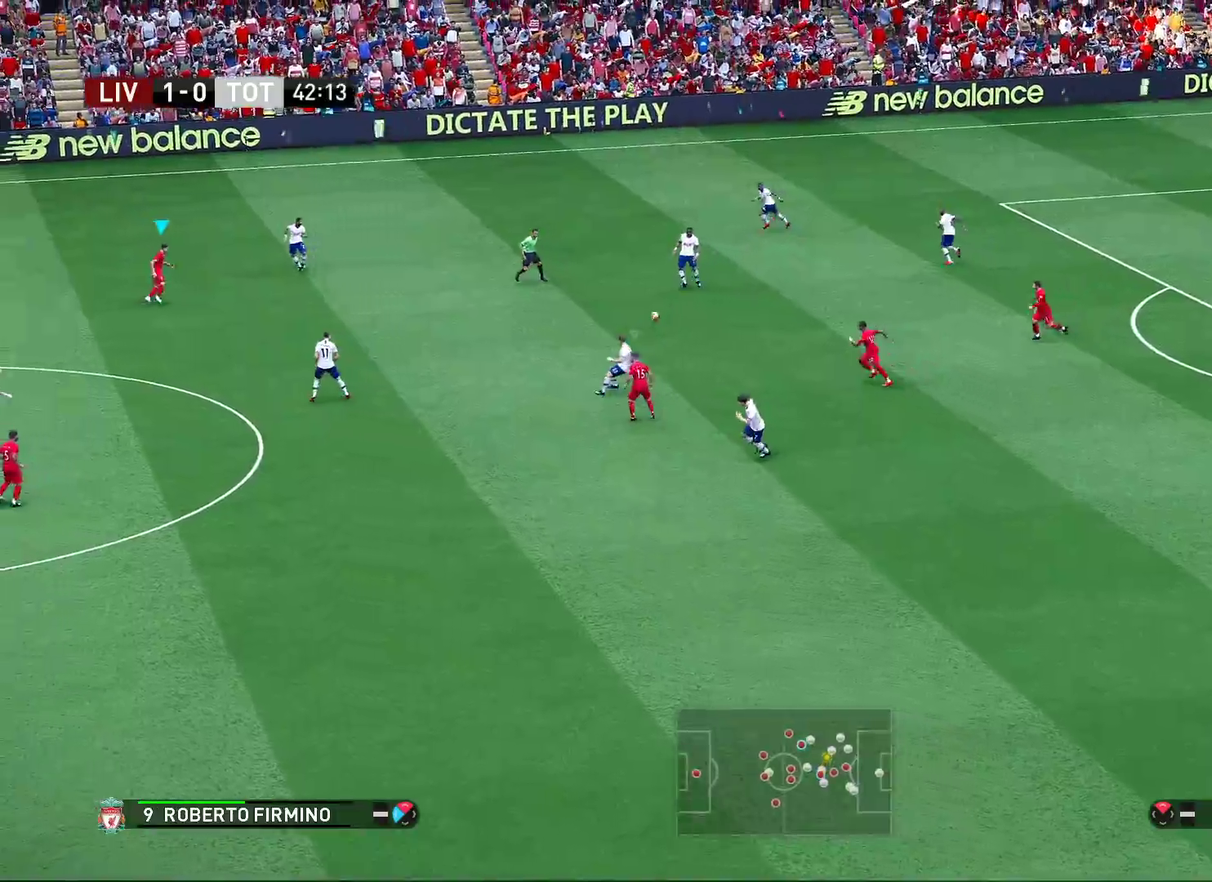
{"dt_ms": 700, "buttons": [], "left_stick": "down", "right_stick": "center", "events": [[50, "left_stick", "down-left"], [100, "left_stick", "down"]]}